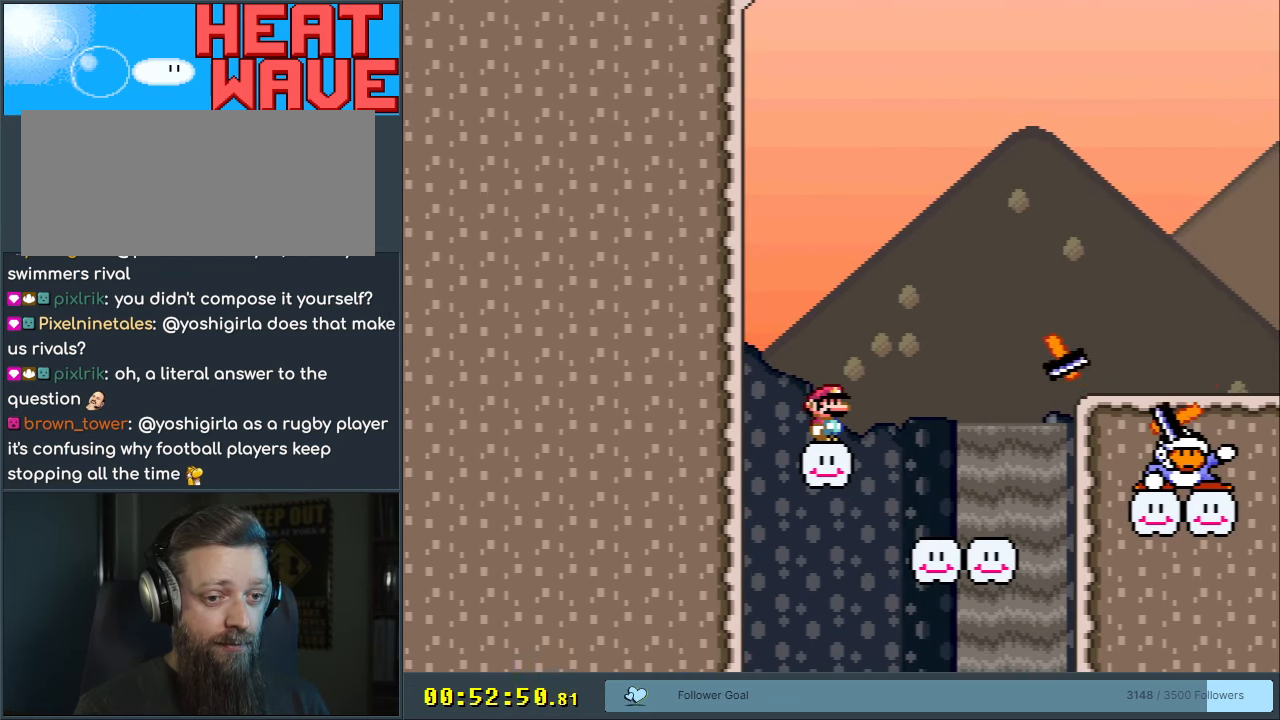
Gameplay with a controller (Nintendo layout); each line is a JSON object with the inputs held at the frame after it. "events" lists button and stick changes between this image and that frame as [ms after this image, input, new state], when the widget could be followed in between. Not read: L3 R3.
{"buttons": ["Y"], "events": []}
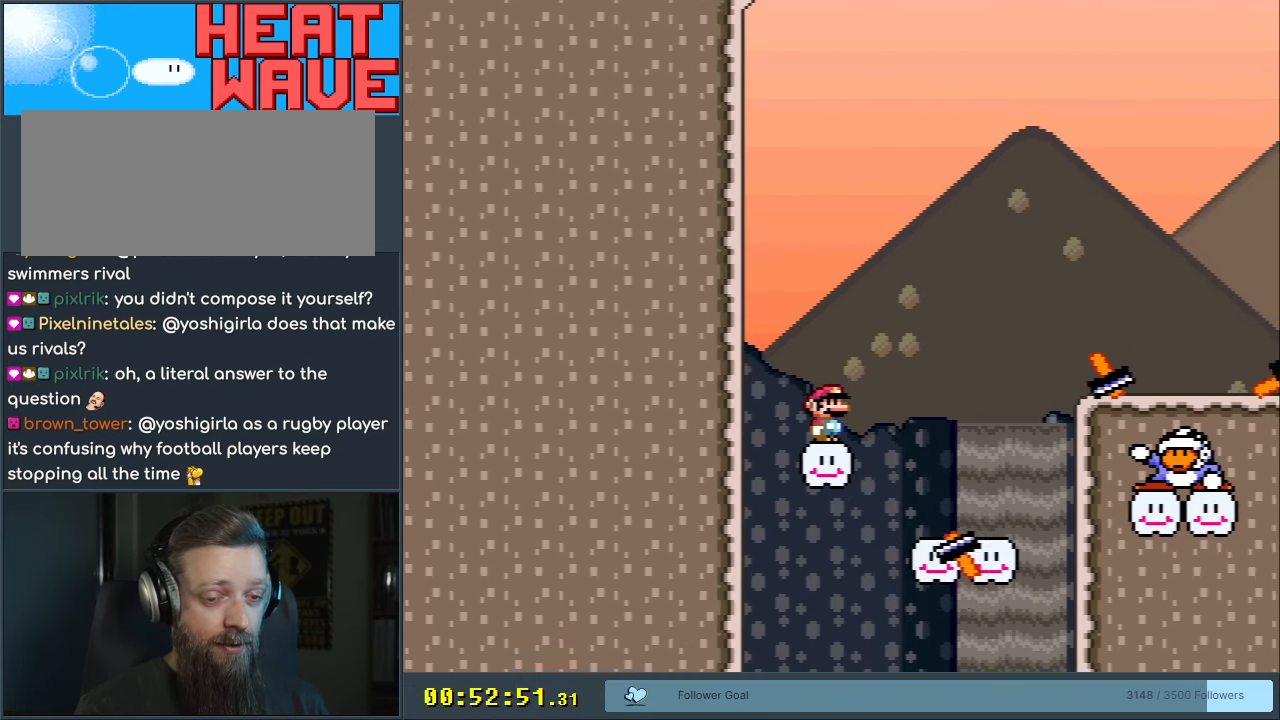
{"buttons": ["Y"], "events": []}
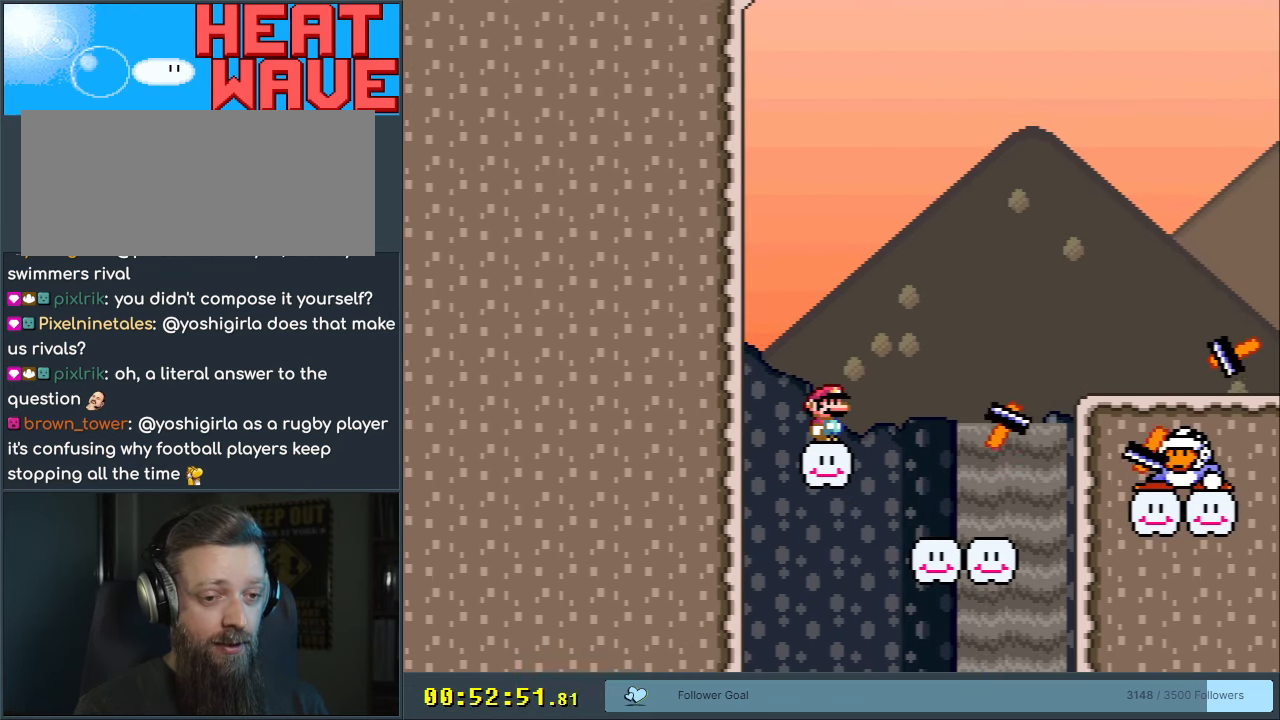
{"buttons": ["Y"], "events": []}
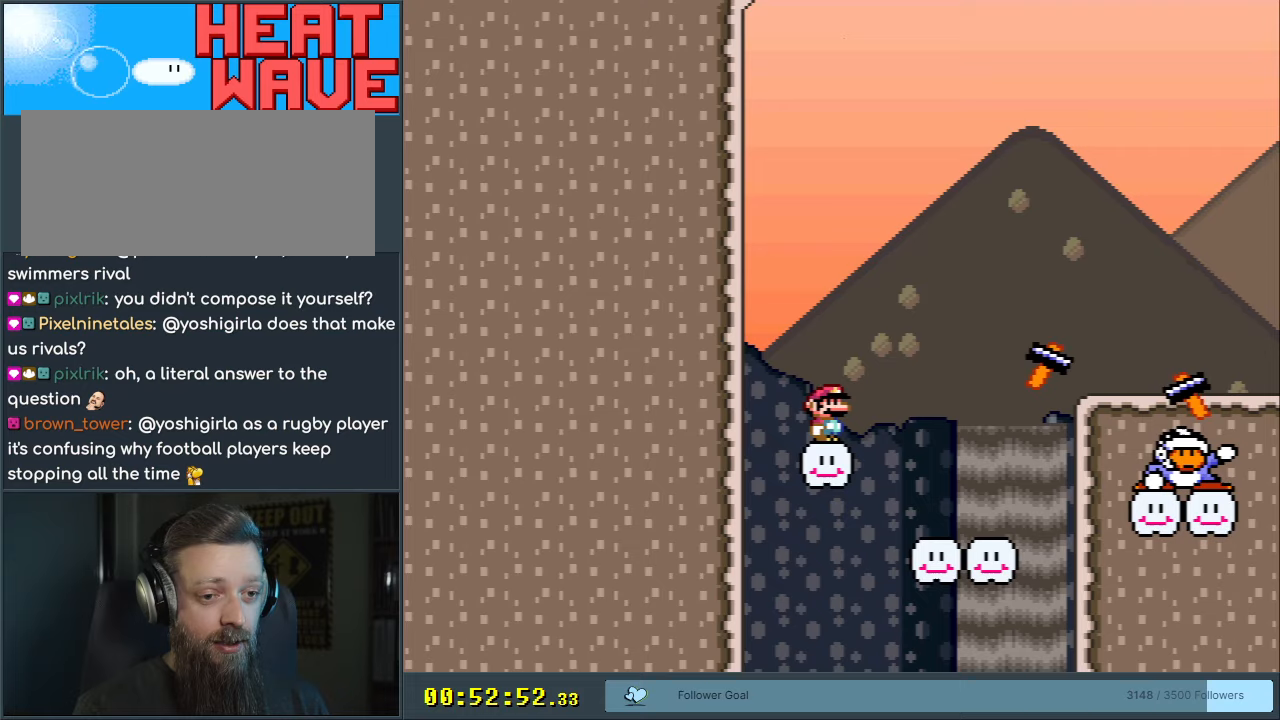
{"buttons": ["Y"], "events": []}
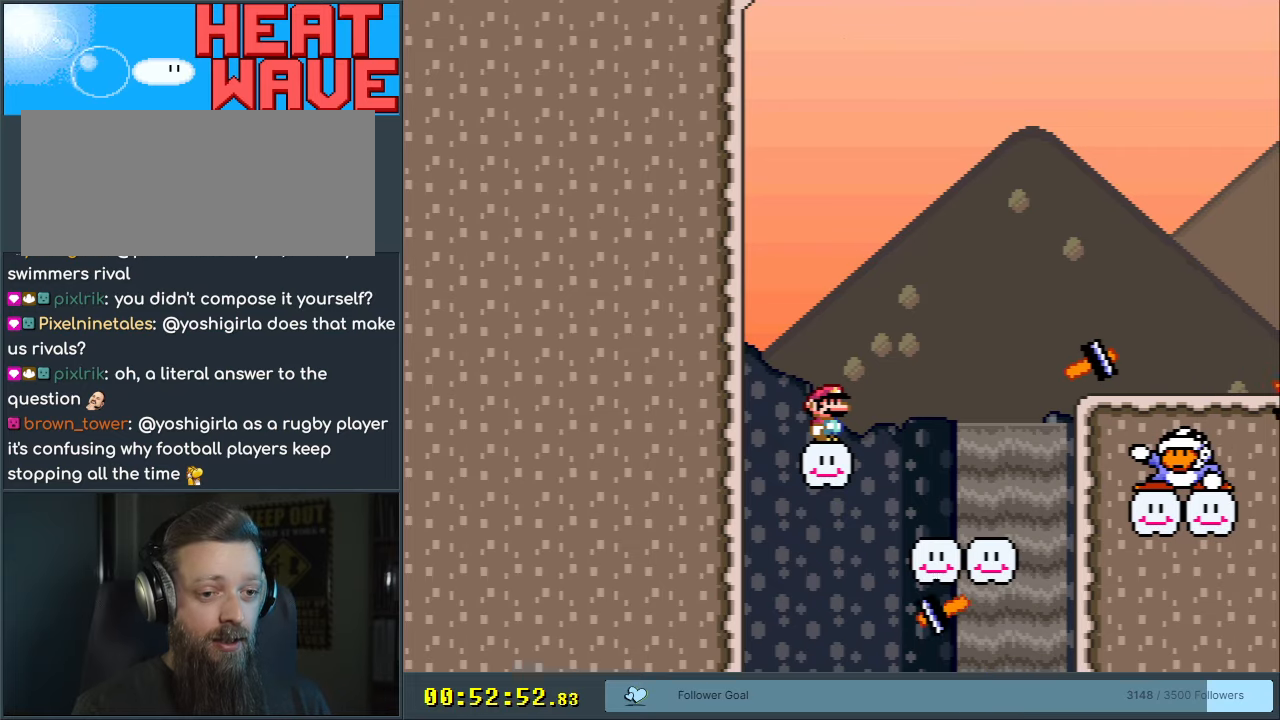
{"buttons": ["Y", "DPAD_RIGHT"], "events": [[450, "DPAD_RIGHT", "down"]]}
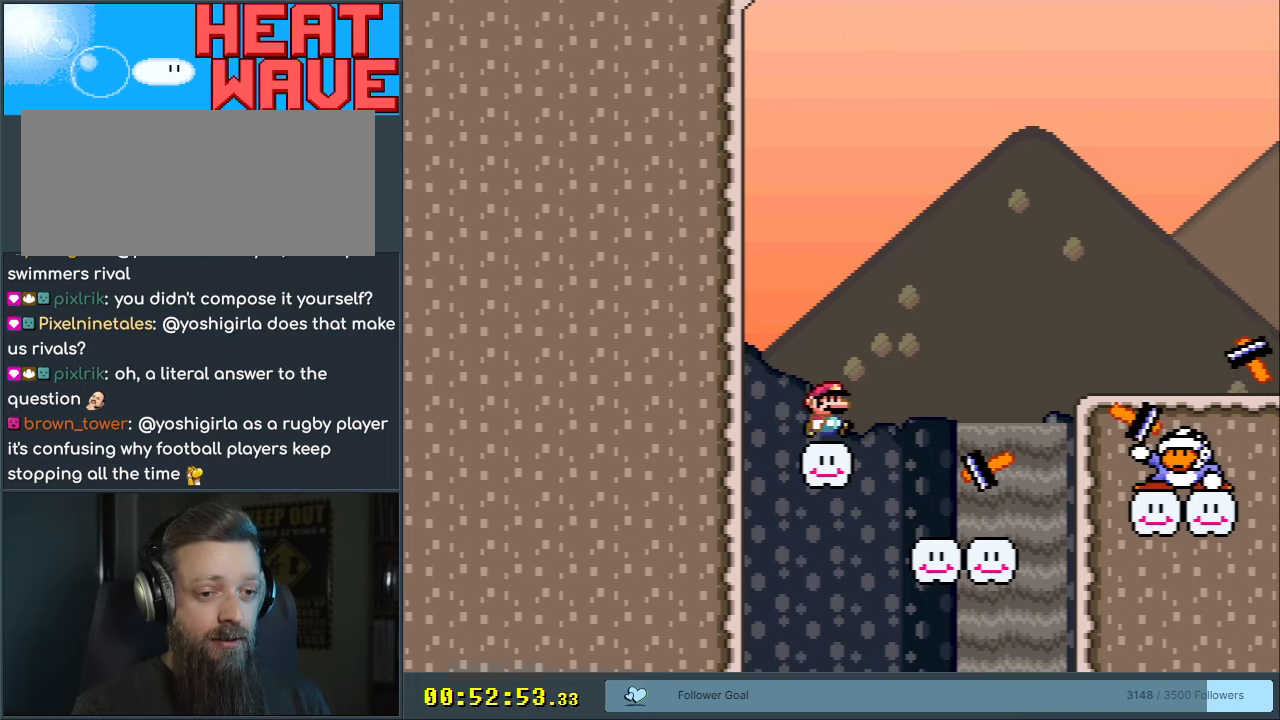
{"buttons": ["Y", "DPAD_RIGHT"], "events": [[17, "B", "down"], [267, "B", "up"], [333, "B", "down"], [467, "B", "up"]]}
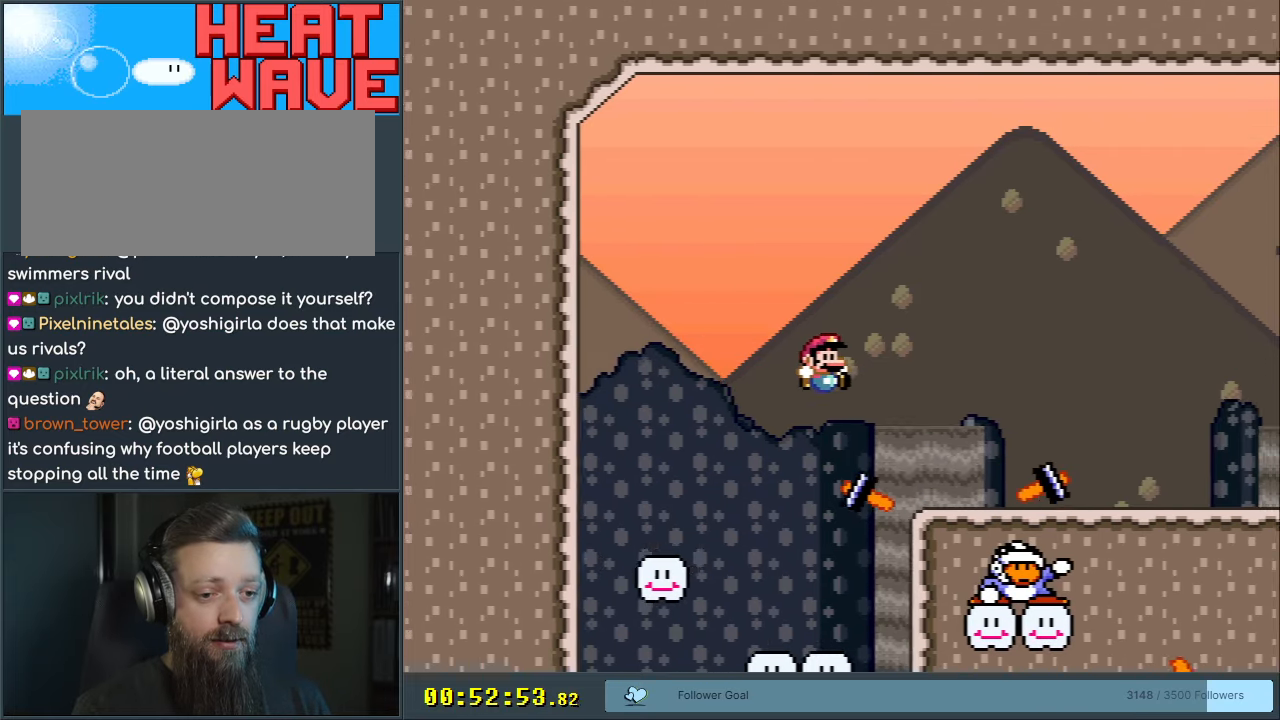
{"buttons": ["B", "Y", "DPAD_RIGHT"], "events": [[17, "DPAD_RIGHT", "up"], [117, "DPAD_LEFT", "down"], [267, "B", "down"], [267, "DPAD_LEFT", "up"], [317, "DPAD_RIGHT", "down"]]}
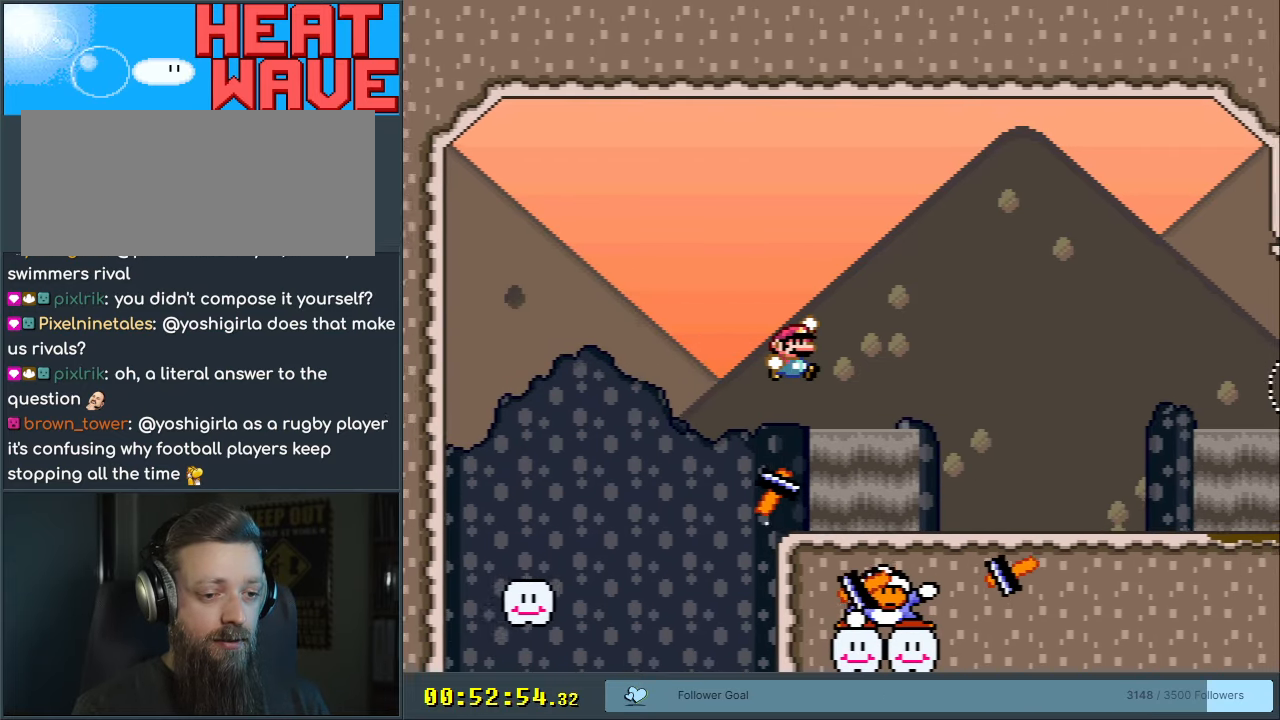
{"buttons": ["B", "Y", "DPAD_RIGHT"], "events": []}
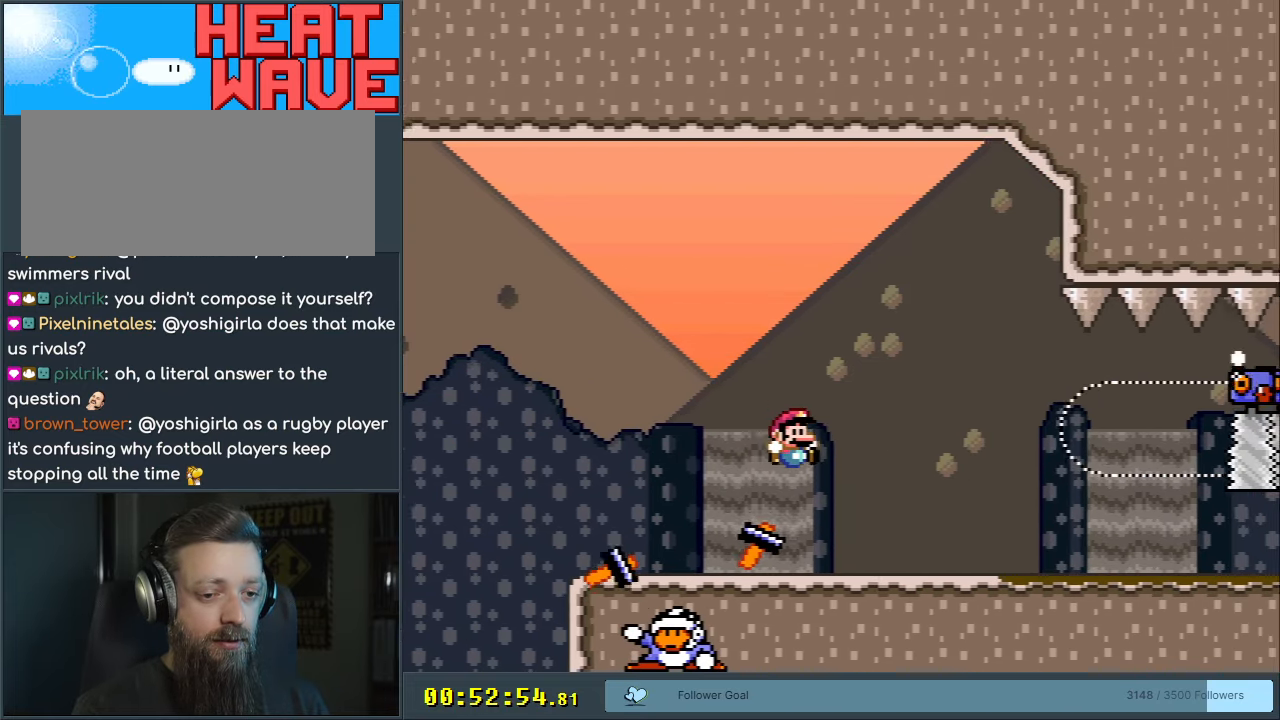
{"buttons": ["X"], "events": [[150, "DPAD_RIGHT", "up"], [233, "B", "up"], [250, "DPAD_LEFT", "down"], [267, "X", "down"], [283, "Y", "up"], [383, "DPAD_LEFT", "up"]]}
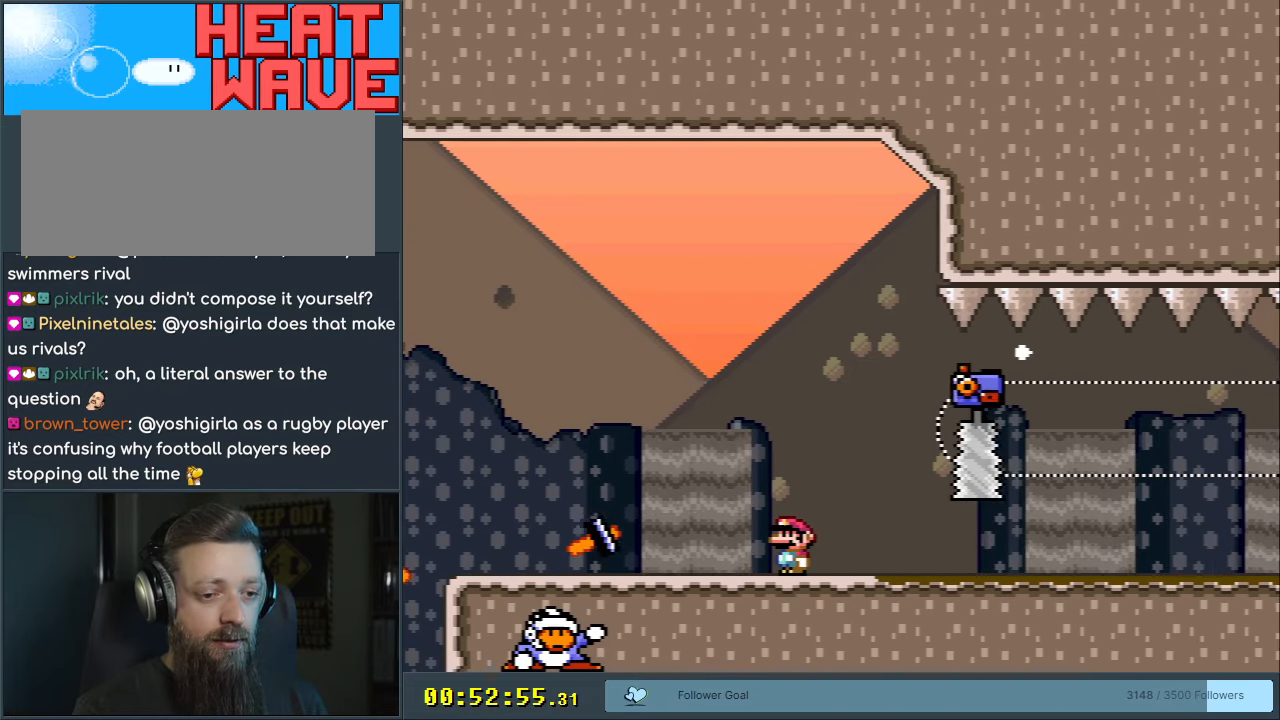
{"buttons": ["X"], "events": [[67, "DPAD_RIGHT", "down"], [133, "DPAD_RIGHT", "up"]]}
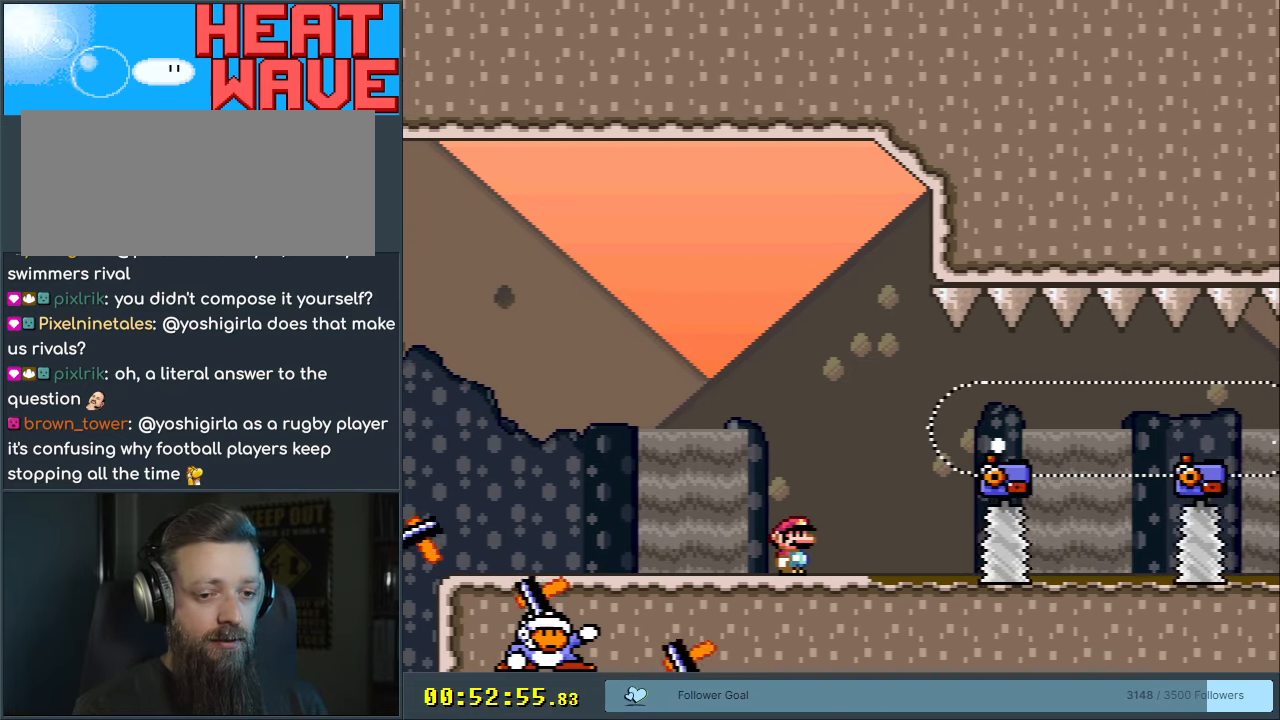
{"buttons": ["A", "X", "DPAD_RIGHT"], "events": [[117, "DPAD_RIGHT", "down"], [317, "A", "down"], [417, "A", "up"], [467, "A", "down"]]}
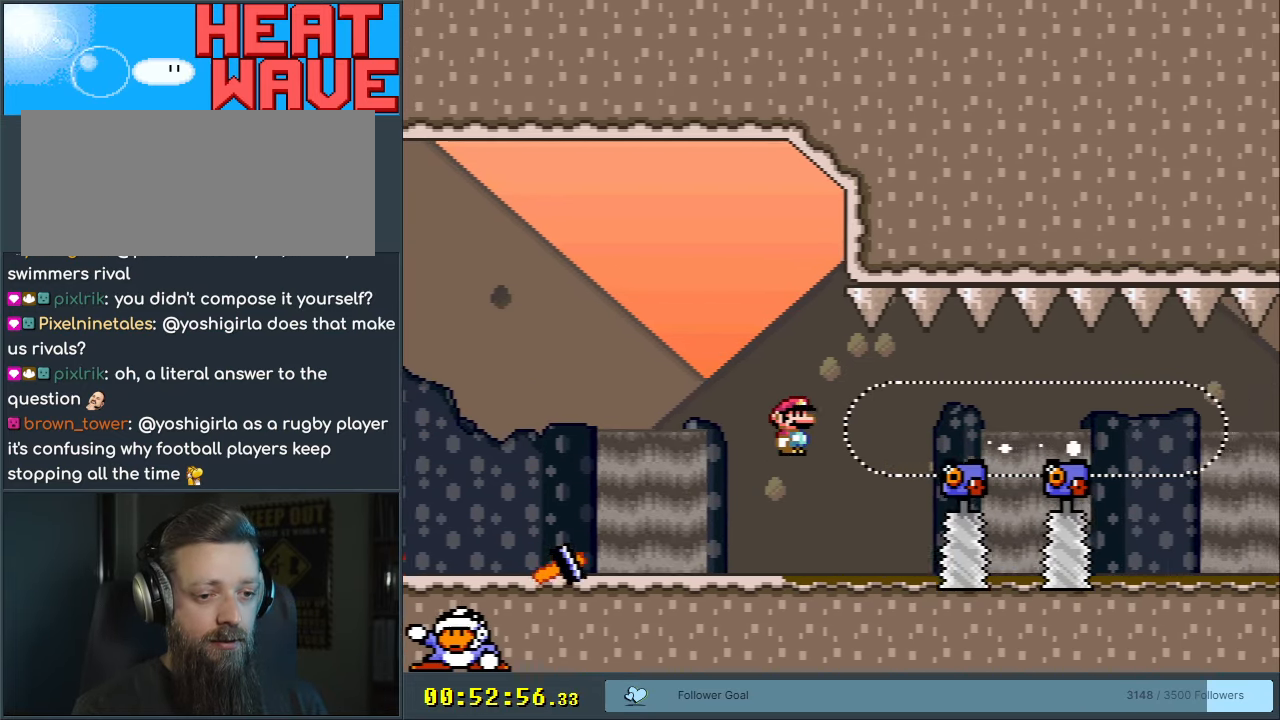
{"buttons": ["X"], "events": [[283, "DPAD_RIGHT", "up"], [383, "A", "up"]]}
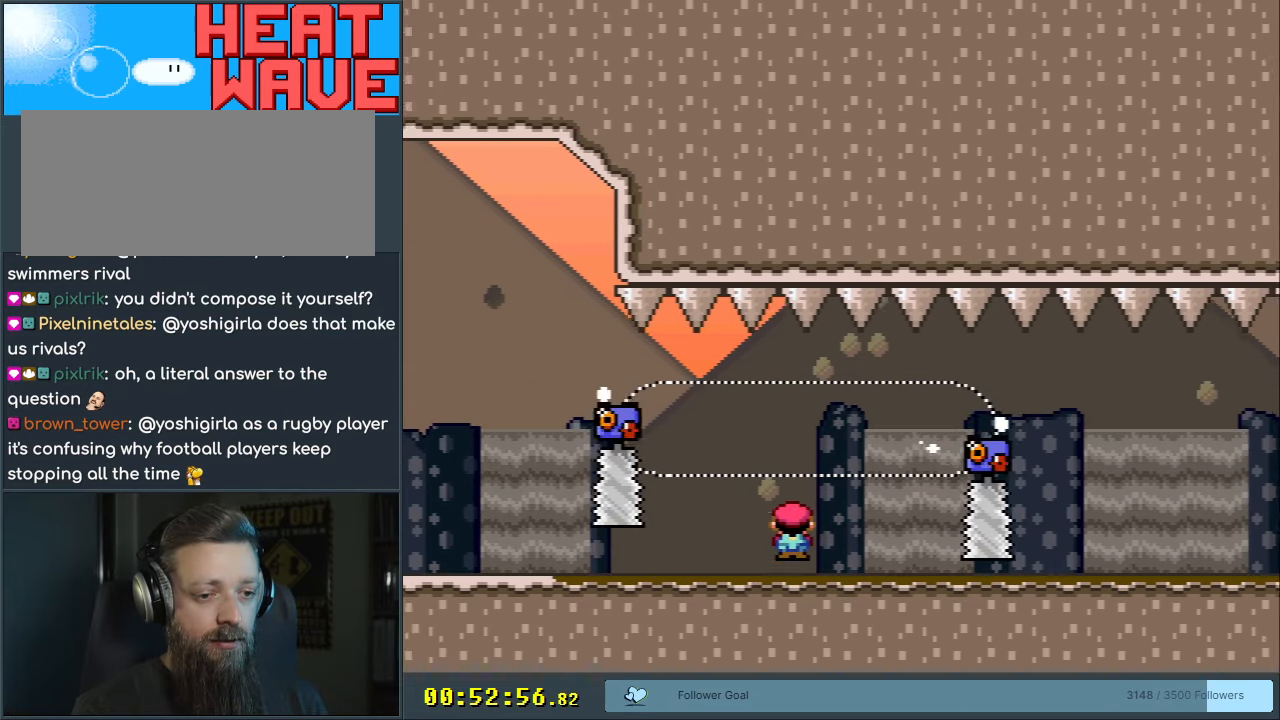
{"buttons": ["X"], "events": []}
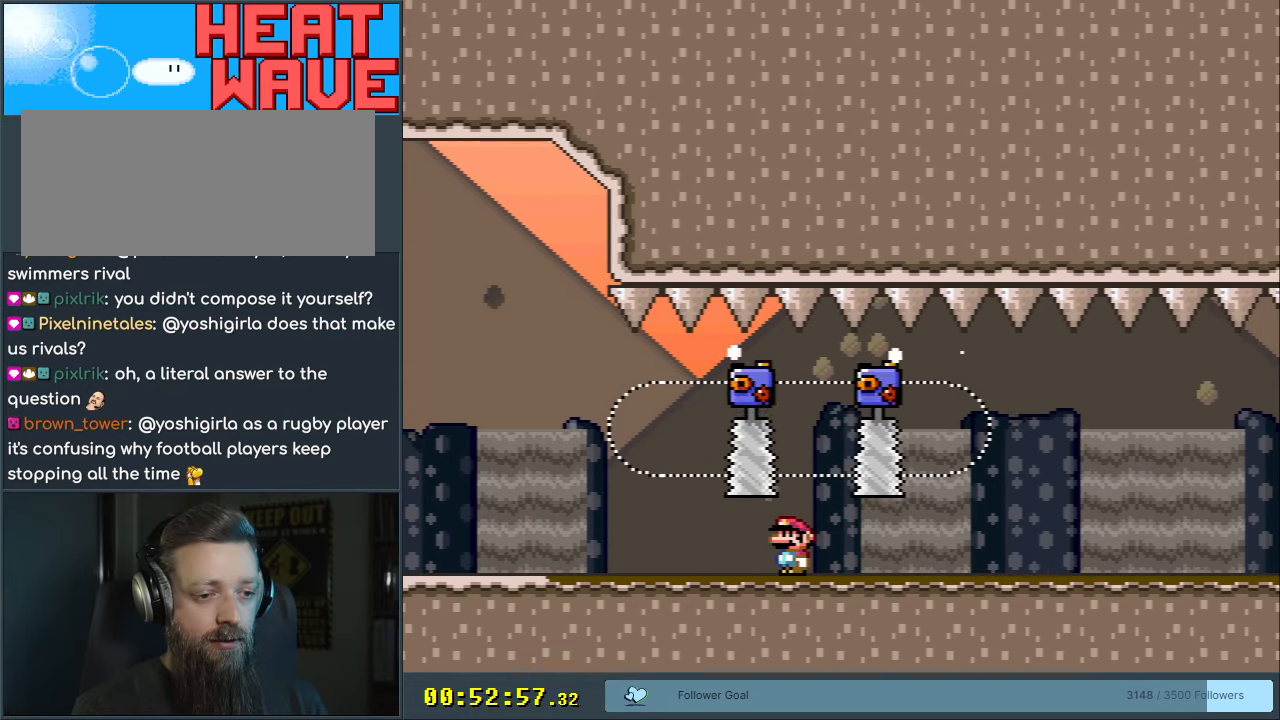
{"buttons": ["X"], "events": []}
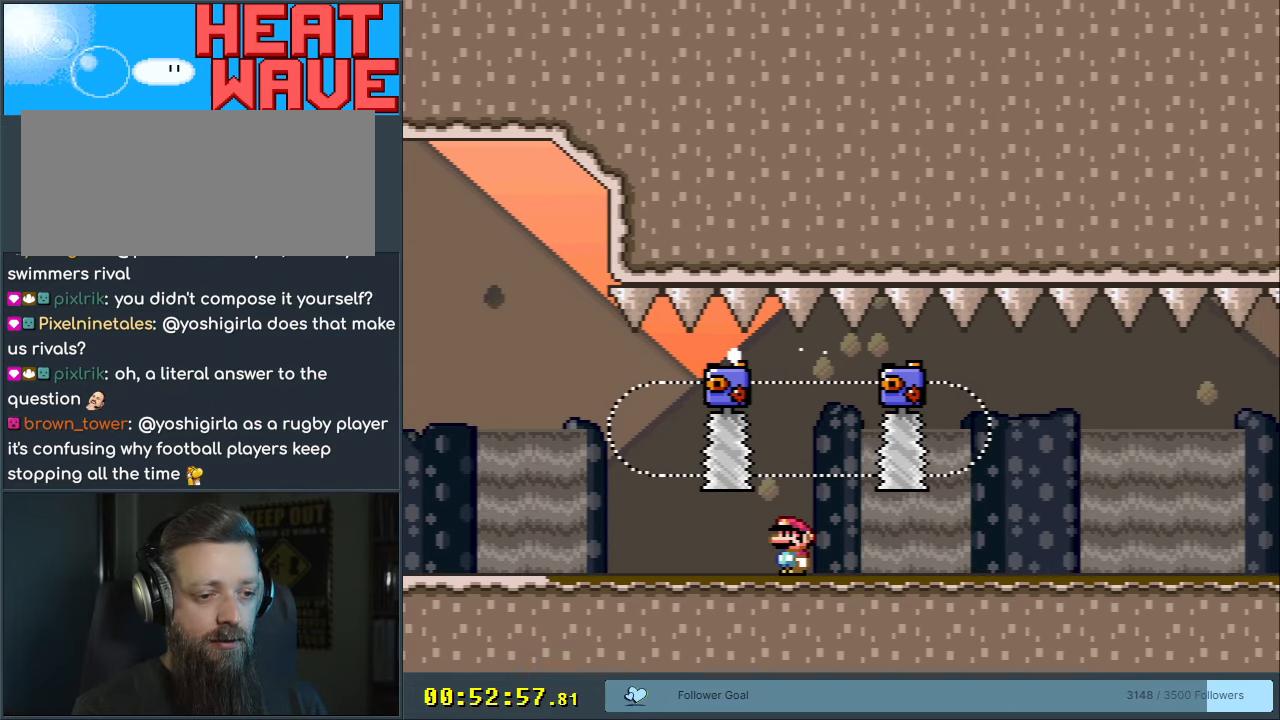
{"buttons": ["A", "X", "DPAD_RIGHT"], "events": [[150, "DPAD_RIGHT", "down"], [233, "A", "down"]]}
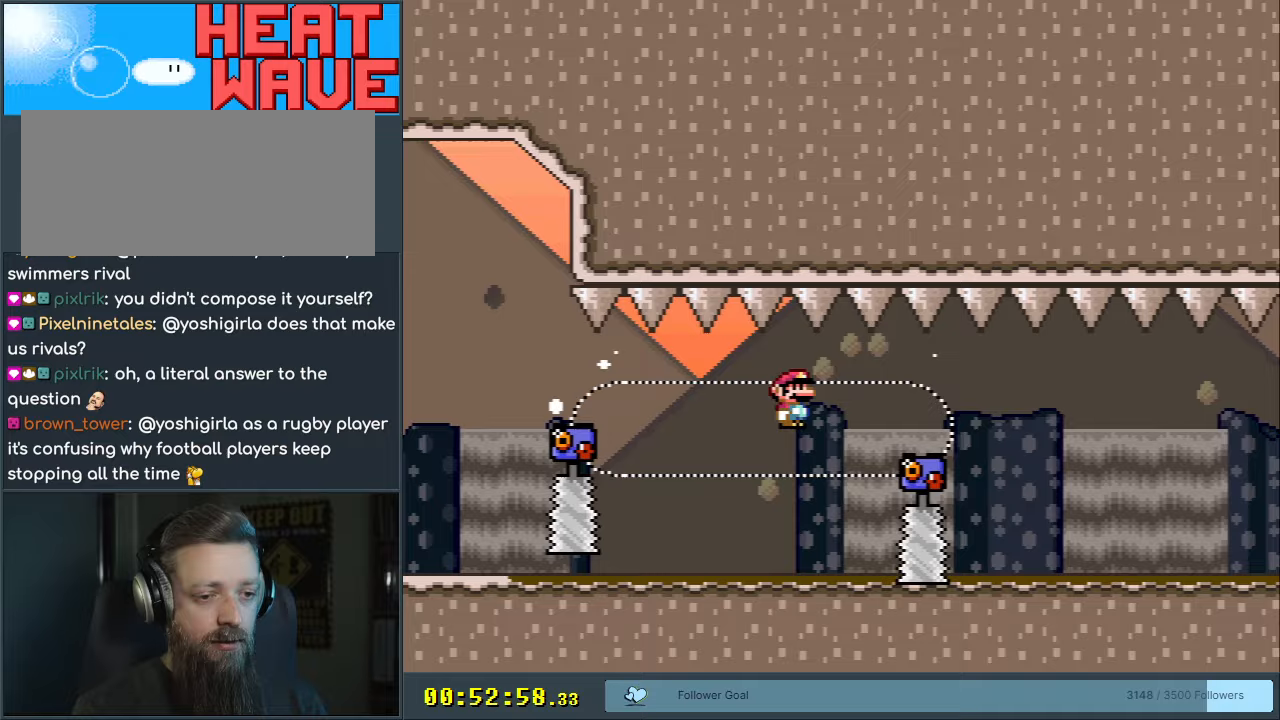
{"buttons": ["X", "DPAD_RIGHT"], "events": [[400, "A", "up"]]}
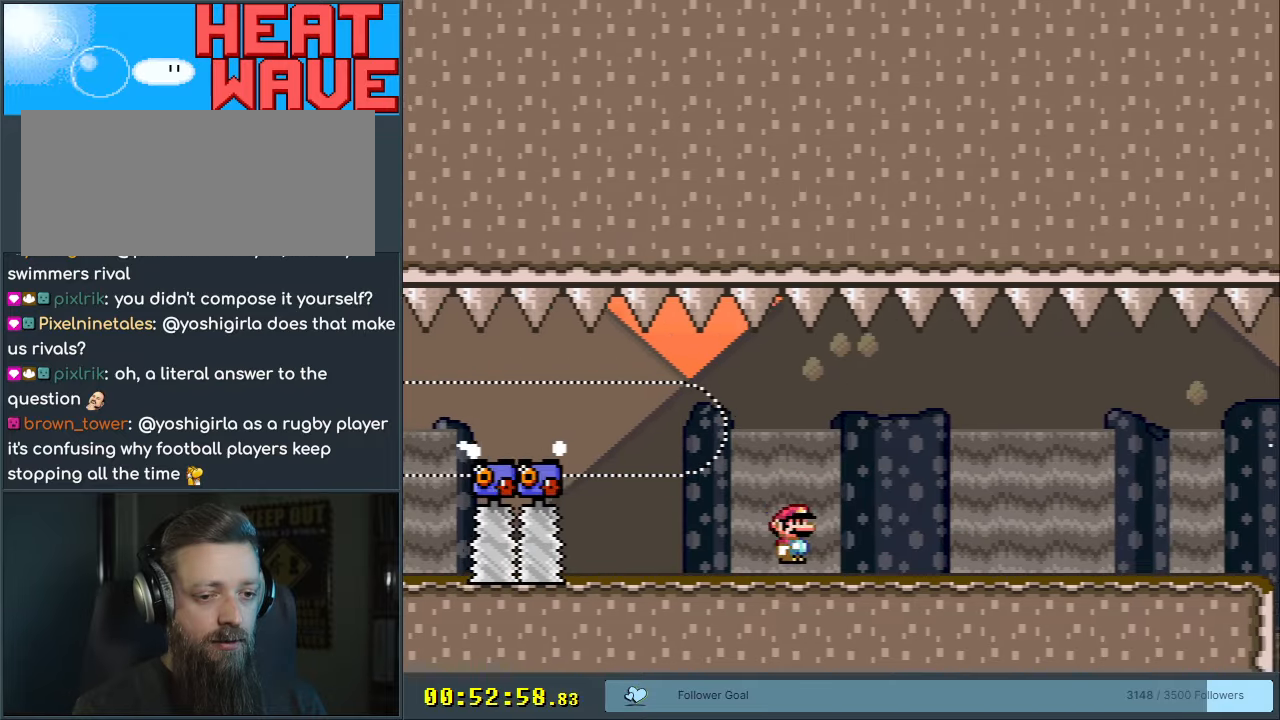
{"buttons": ["A", "X", "DPAD_RIGHT"], "events": [[117, "A", "down"], [317, "A", "up"], [383, "A", "down"]]}
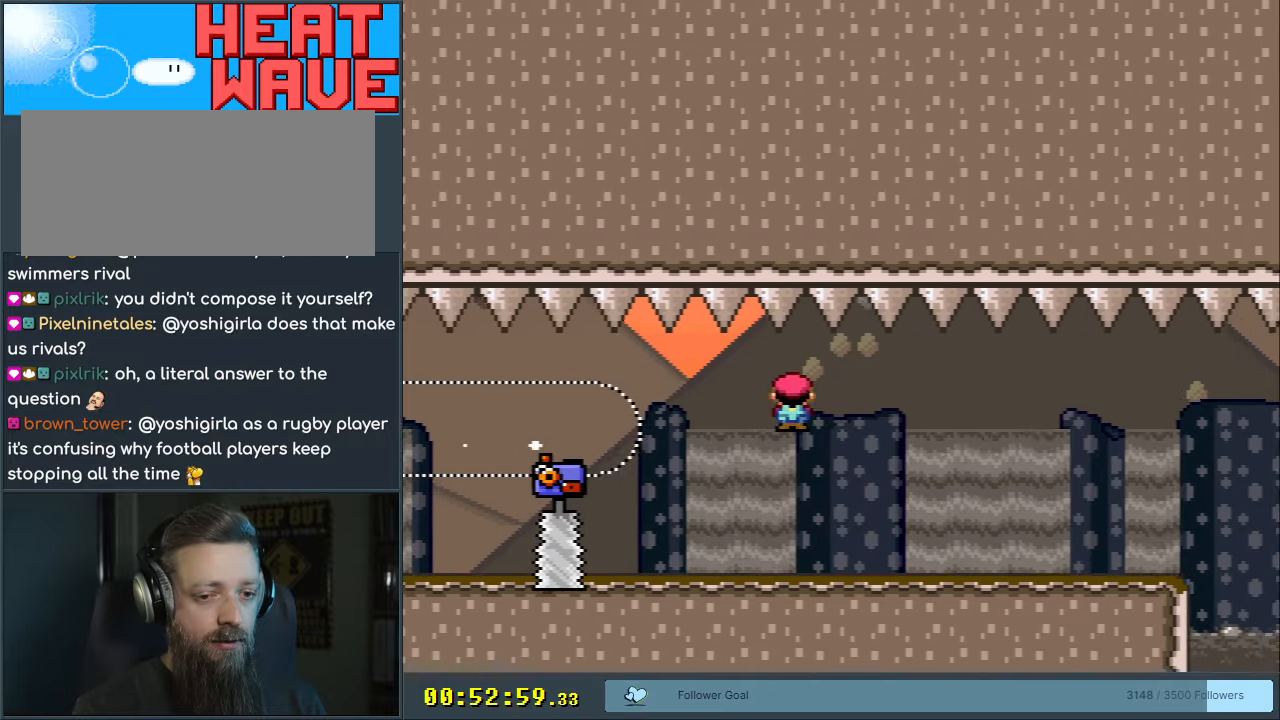
{"buttons": ["A", "X", "DPAD_RIGHT"], "events": [[233, "A", "up"], [433, "A", "down"]]}
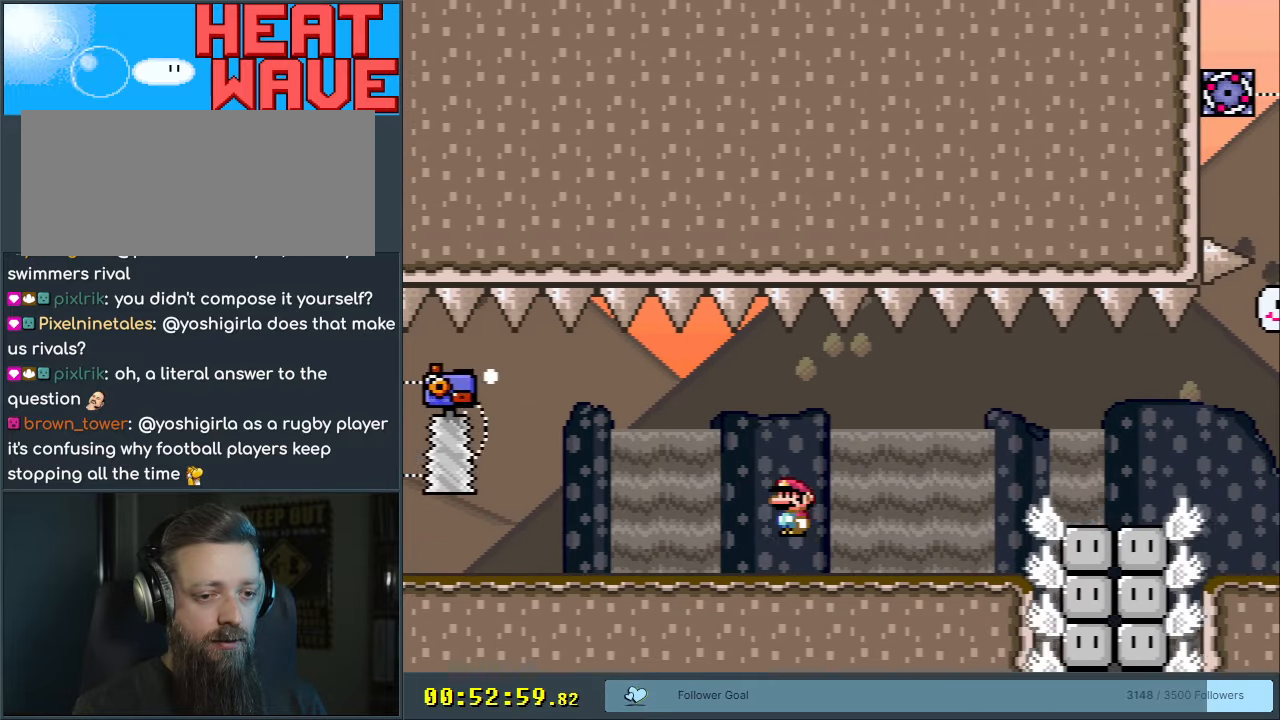
{"buttons": ["X", "DPAD_LEFT"], "events": [[33, "A", "up"], [100, "DPAD_RIGHT", "up"], [150, "A", "down"], [217, "DPAD_LEFT", "down"], [500, "A", "up"]]}
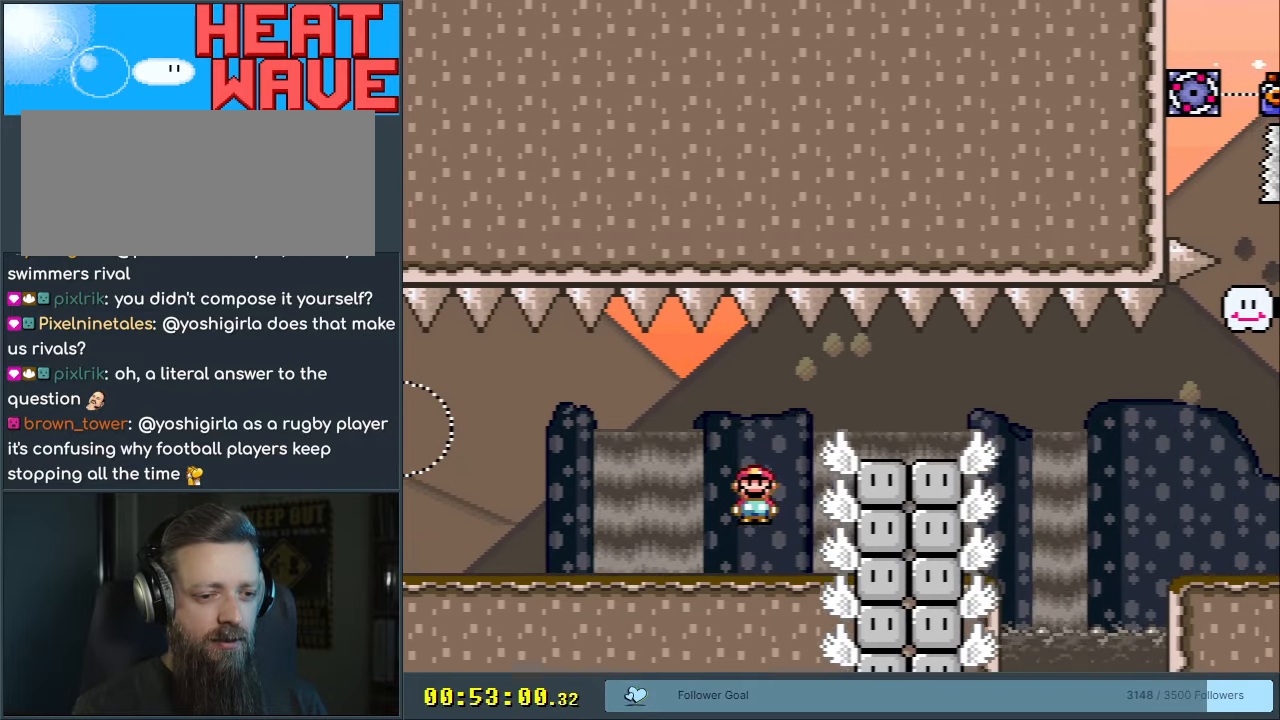
{"buttons": ["X"], "events": [[50, "DPAD_LEFT", "up"], [217, "DPAD_RIGHT", "down"], [267, "DPAD_RIGHT", "up"]]}
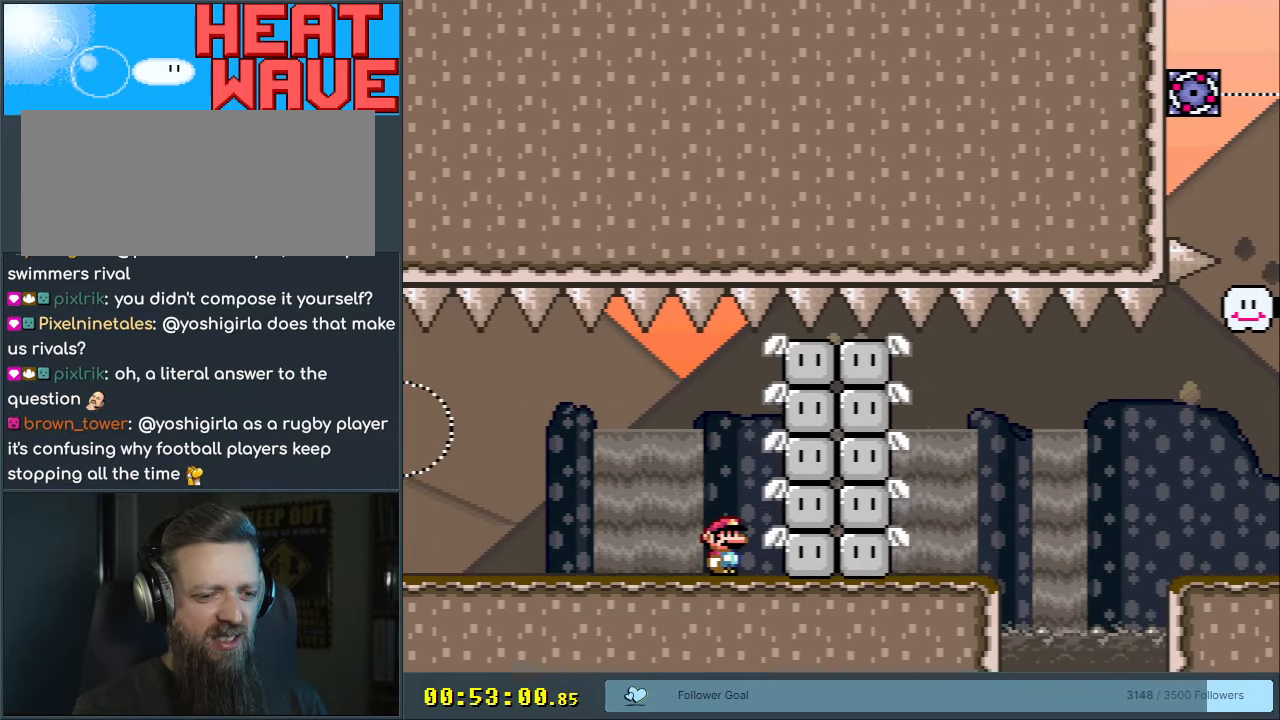
{"buttons": ["X"], "events": []}